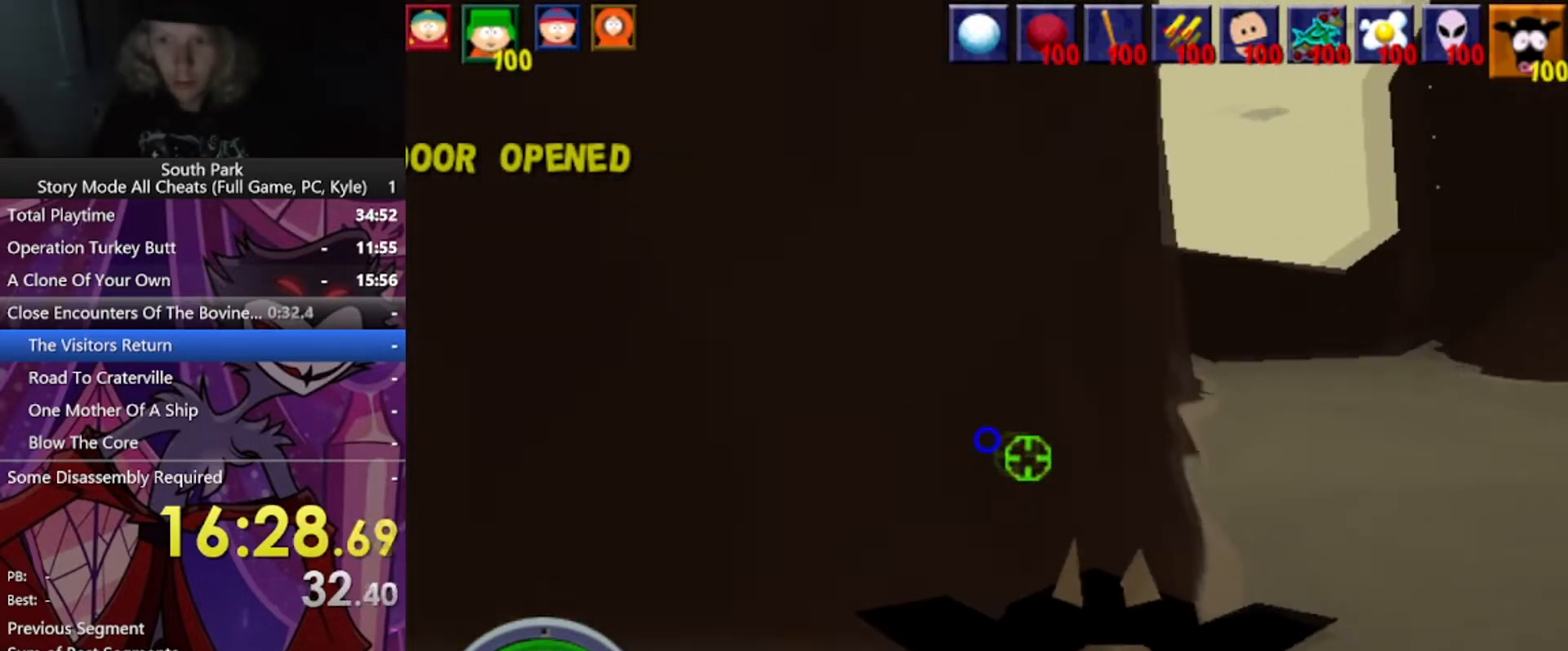
Gameplay with keyboard and mouse; each line is a JSON object with the keys and mouse buttons held at the frame after it. "events" lists presses ("down") and releases ("up") of "1", "2", "3", "4", "5", "a", "alt", "b", "c", "ctrl", "d", "e", "f", "g", "q", "r", "s", "shift", "space", "t", "tab", "tilde", "v", "w", "x", "z", "mouse_left", "mouse_wheel", "mouse_right", "mouse_mb4" and "mouse_mb5" between this image and that frame as [ms after this image, input, new state], when the widget could be followed in between. "mouse_left", "mouse_wheel", "mouse_right", "mouse_mb4", "mouse_mb5" = the "left", "wheel", "right", "mb4", "mb5" buttons of the "mouse" list. No other keys are recorded. "wheel" means that the mouse wheel is clicked or scrolled. Mouse movement is not recorded.
{"keys": ["d", "w"], "mouse": [], "events": []}
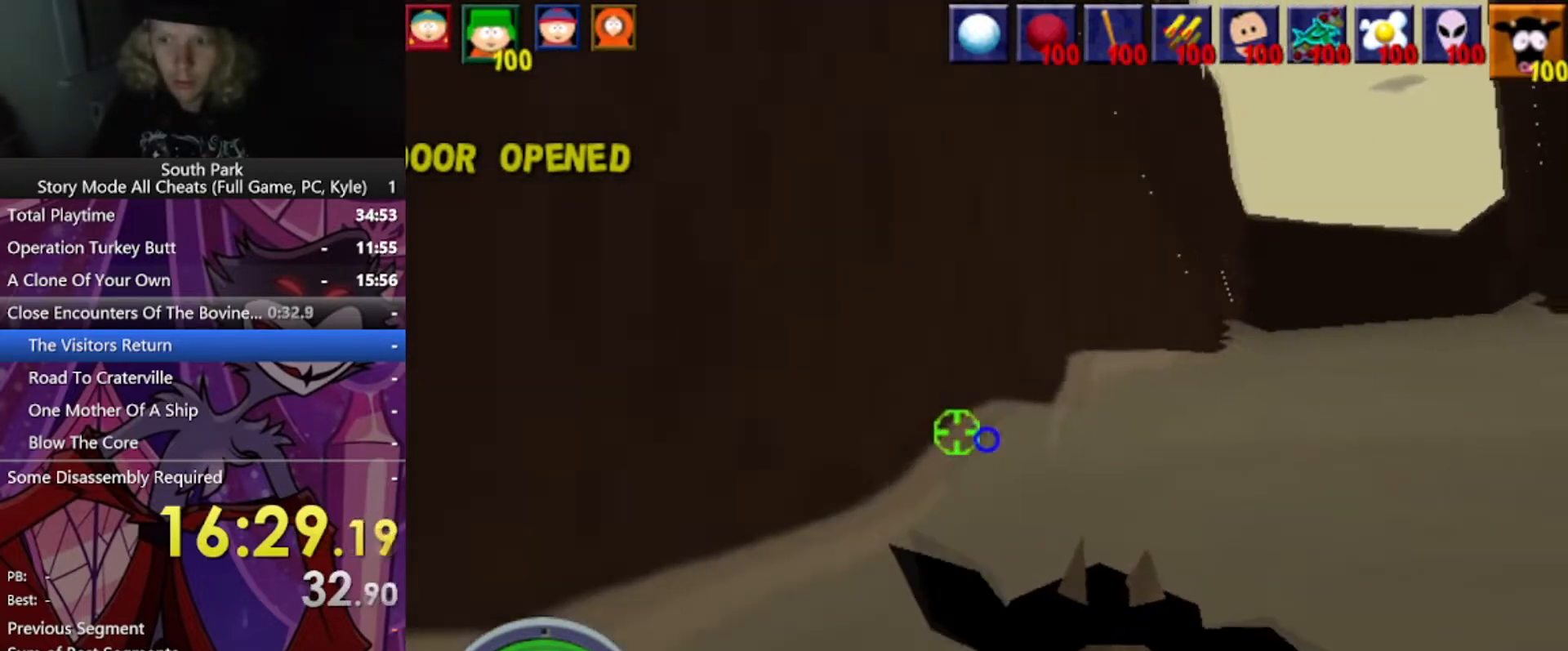
{"keys": ["d", "w"], "mouse": [], "events": []}
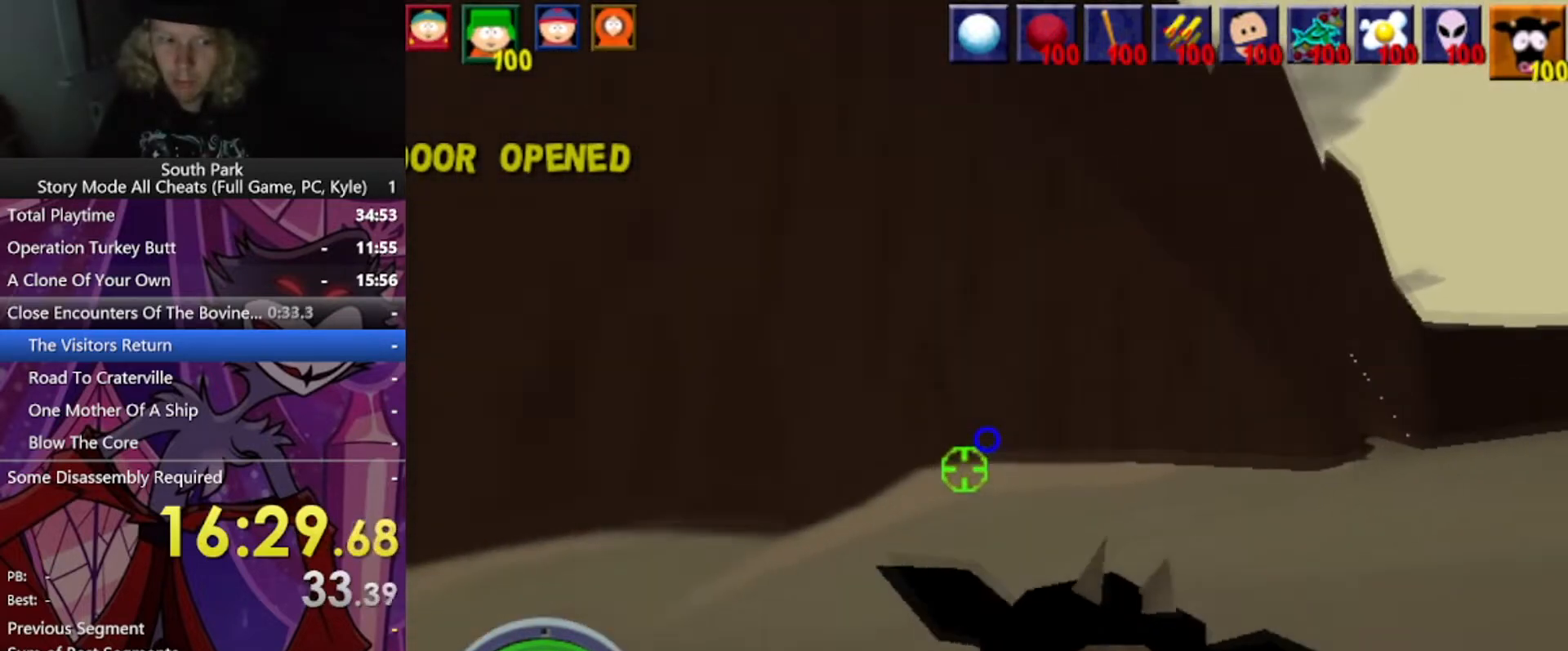
{"keys": ["a", "w"], "mouse": [], "events": [[334, "d", "up"], [467, "a", "down"]]}
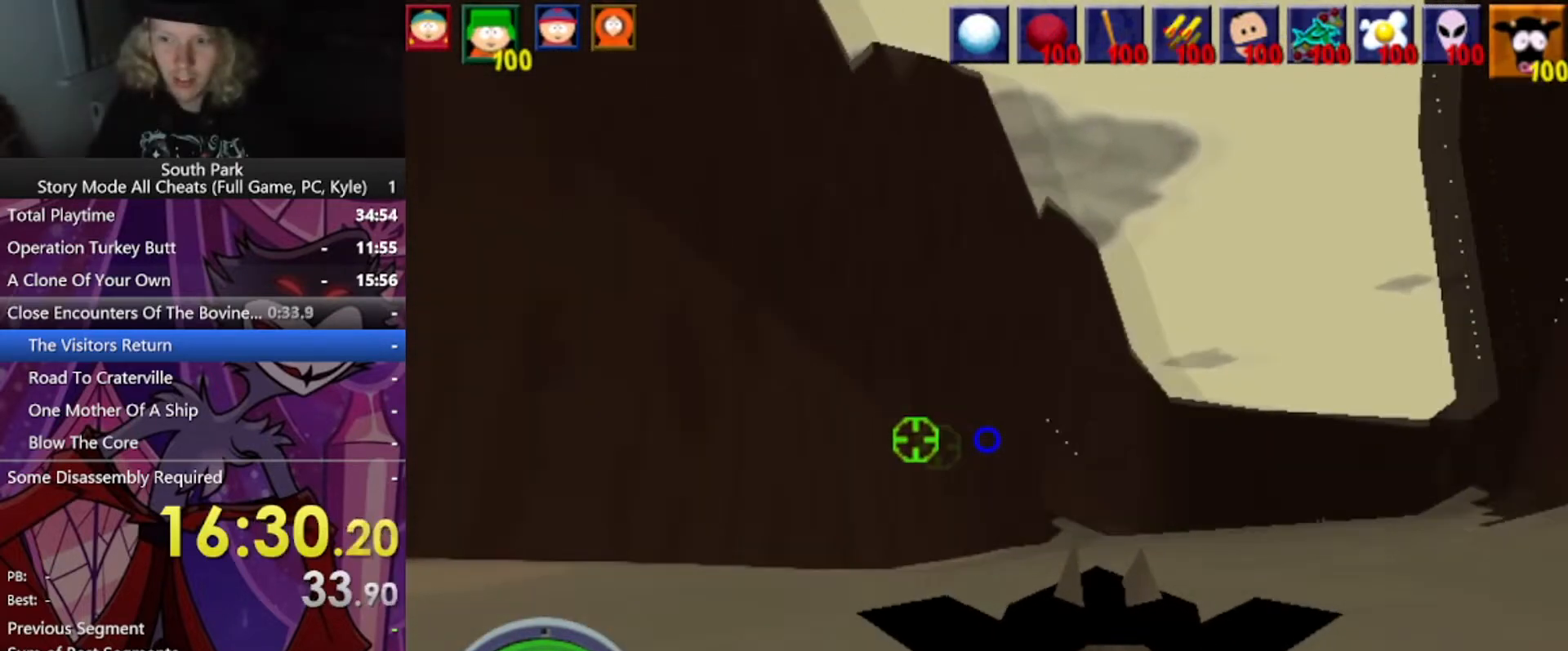
{"keys": ["a", "w"], "mouse": [], "events": []}
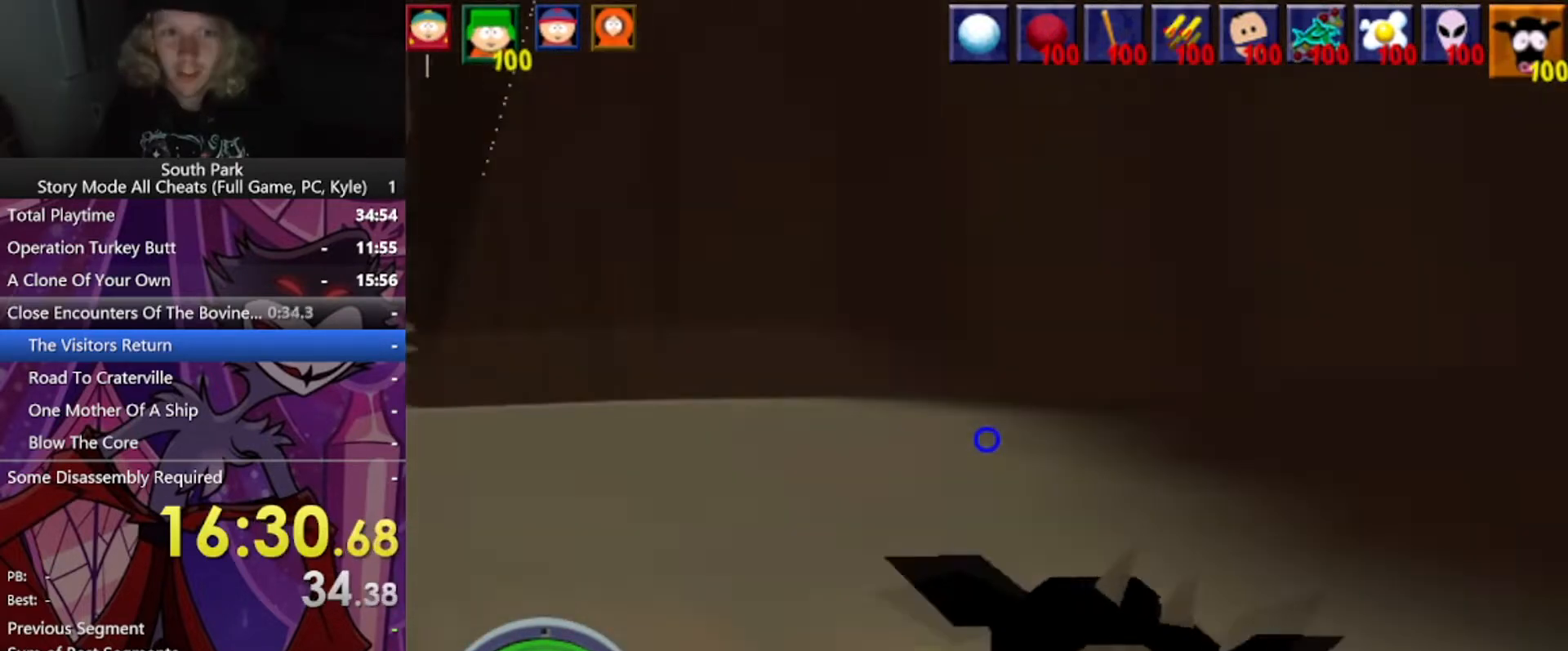
{"keys": ["a", "w"], "mouse": [], "events": []}
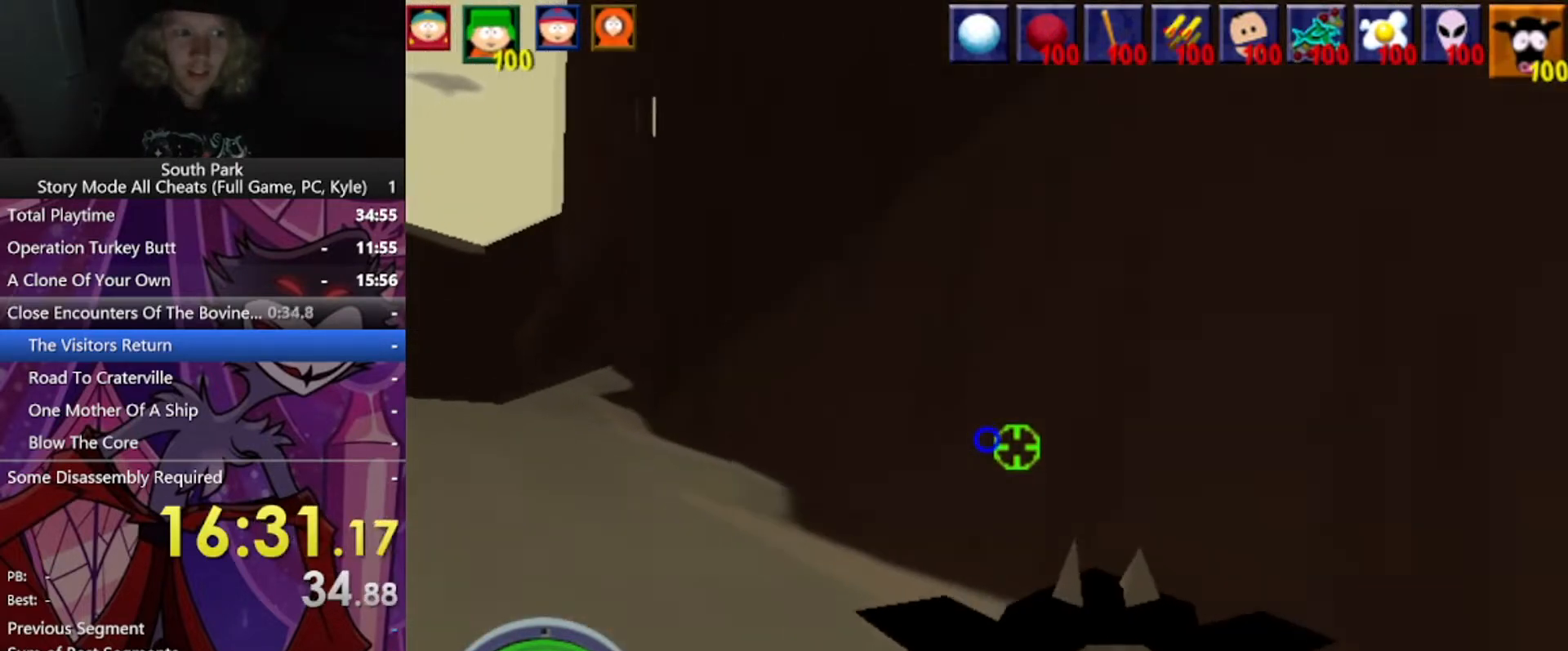
{"keys": ["a", "w"], "mouse": [], "events": [[367, "mouse_left", "down"], [468, "mouse_left", "up"]]}
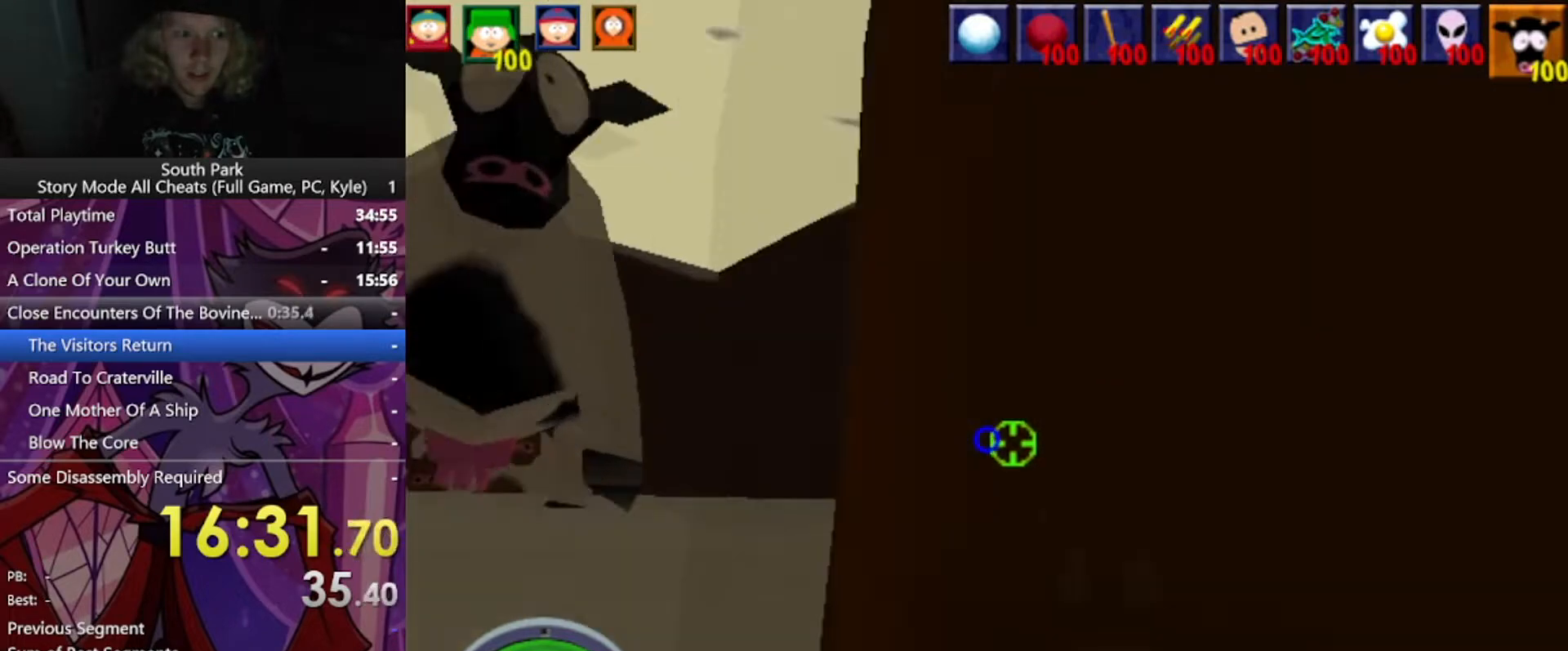
{"keys": ["a", "w"], "mouse": [], "events": []}
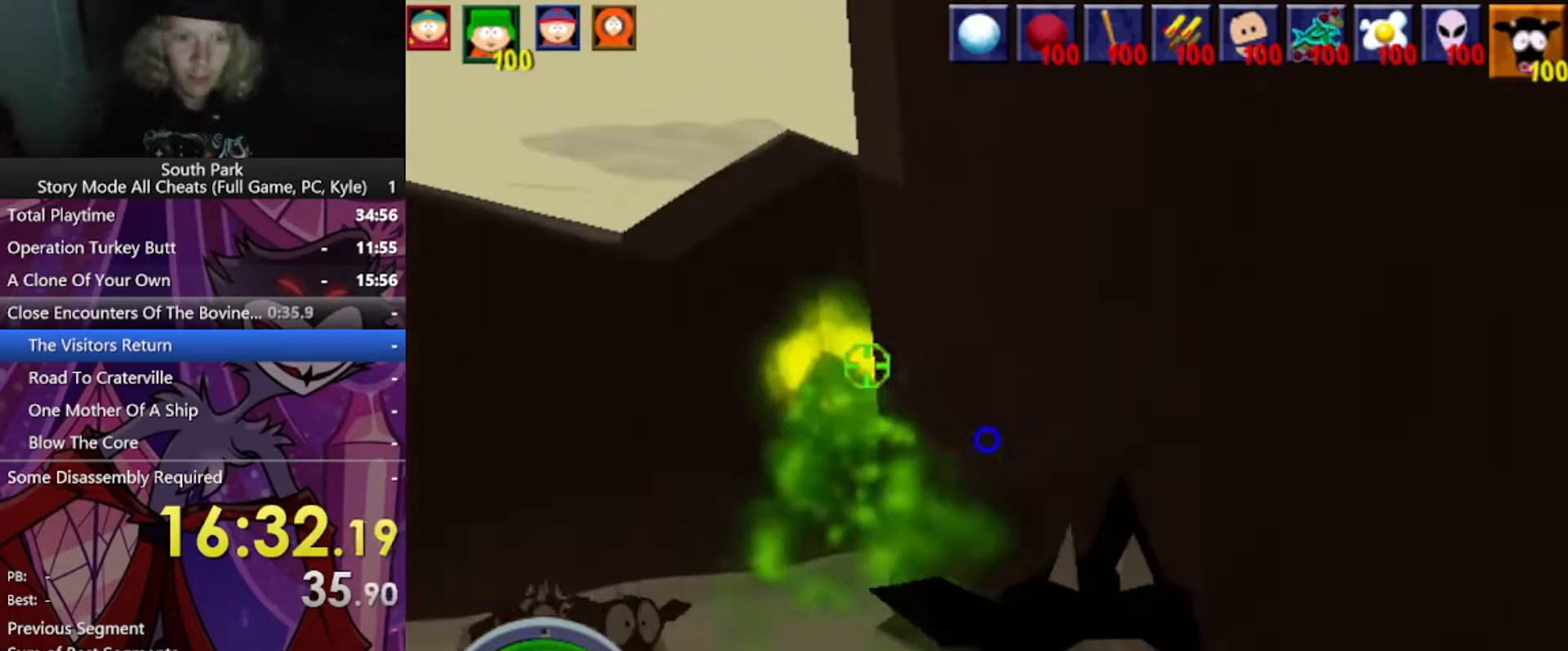
{"keys": ["a", "w"], "mouse": ["left"], "events": [[367, "mouse_left", "down"]]}
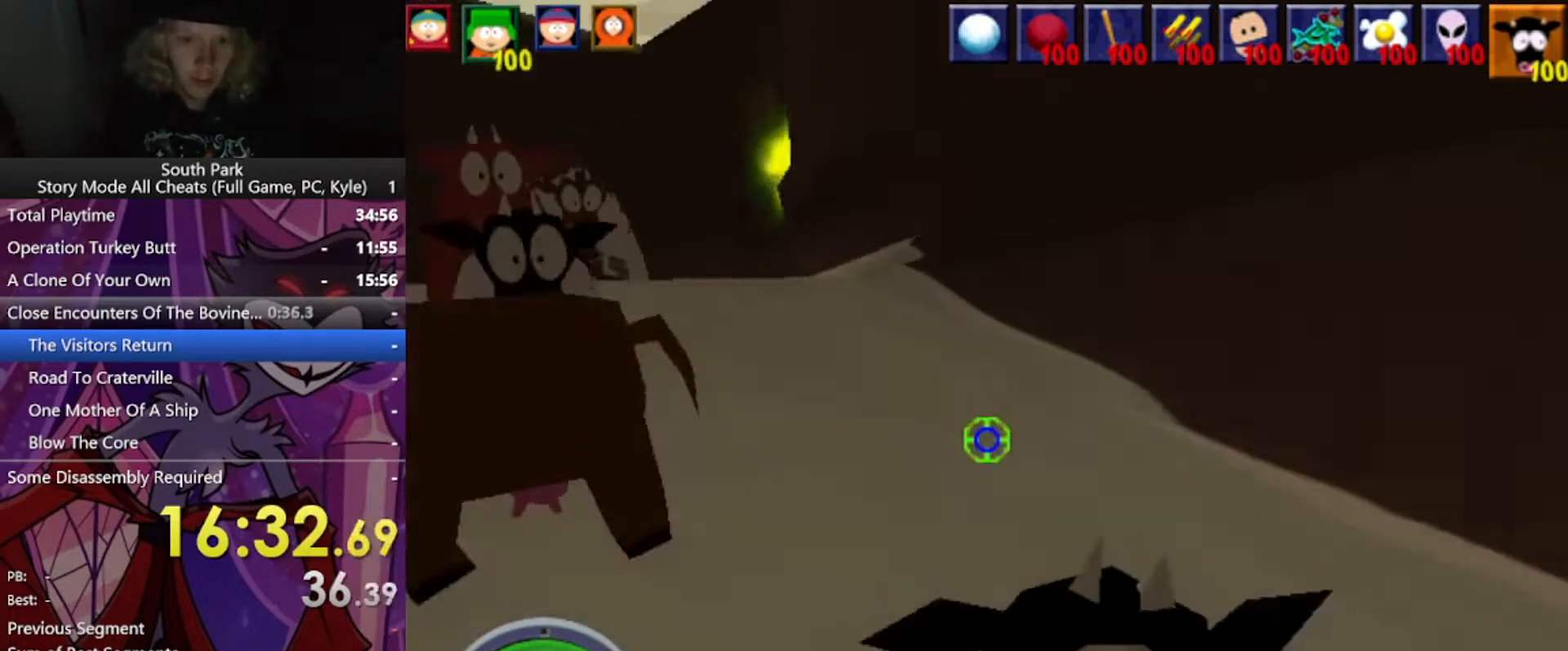
{"keys": ["d", "w"], "mouse": [], "events": [[200, "a", "up"], [334, "d", "down"], [434, "mouse_left", "up"]]}
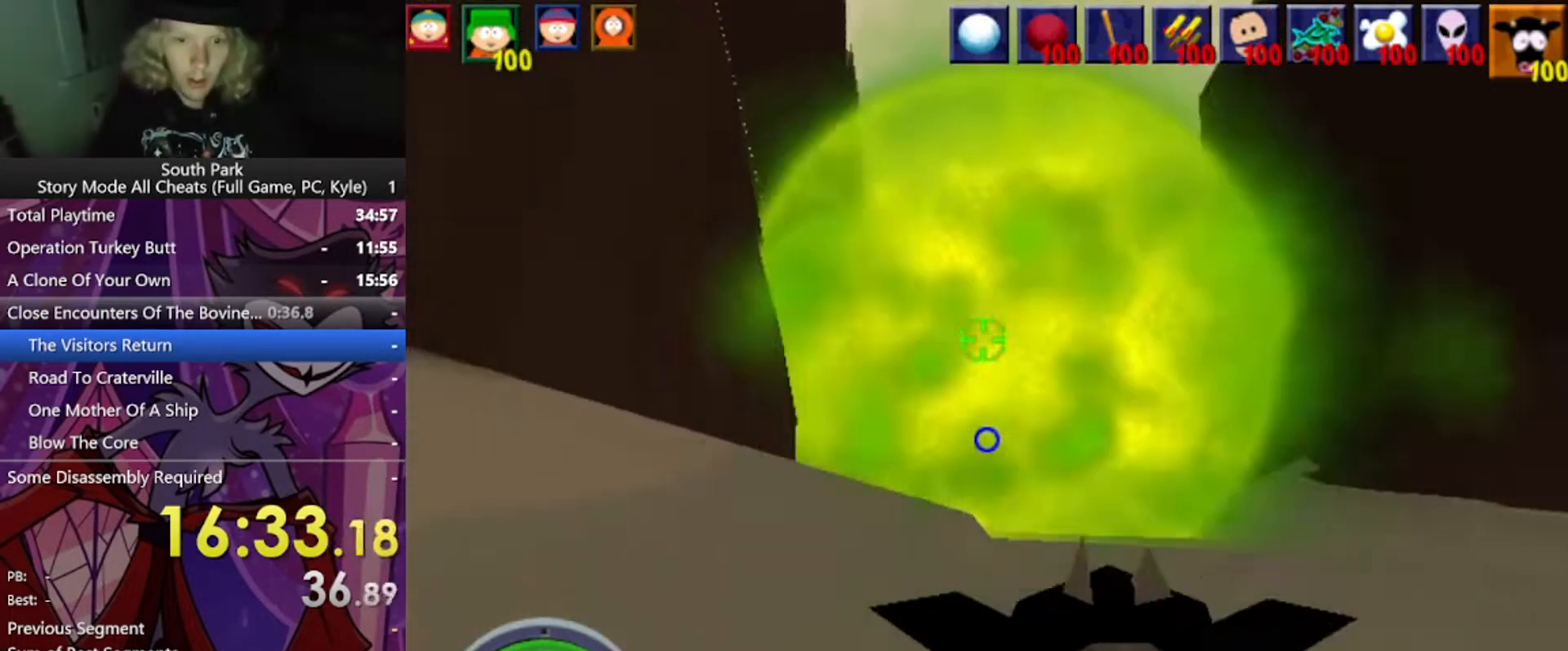
{"keys": ["w"], "mouse": [], "events": [[100, "d", "up"], [267, "d", "down"], [501, "d", "up"]]}
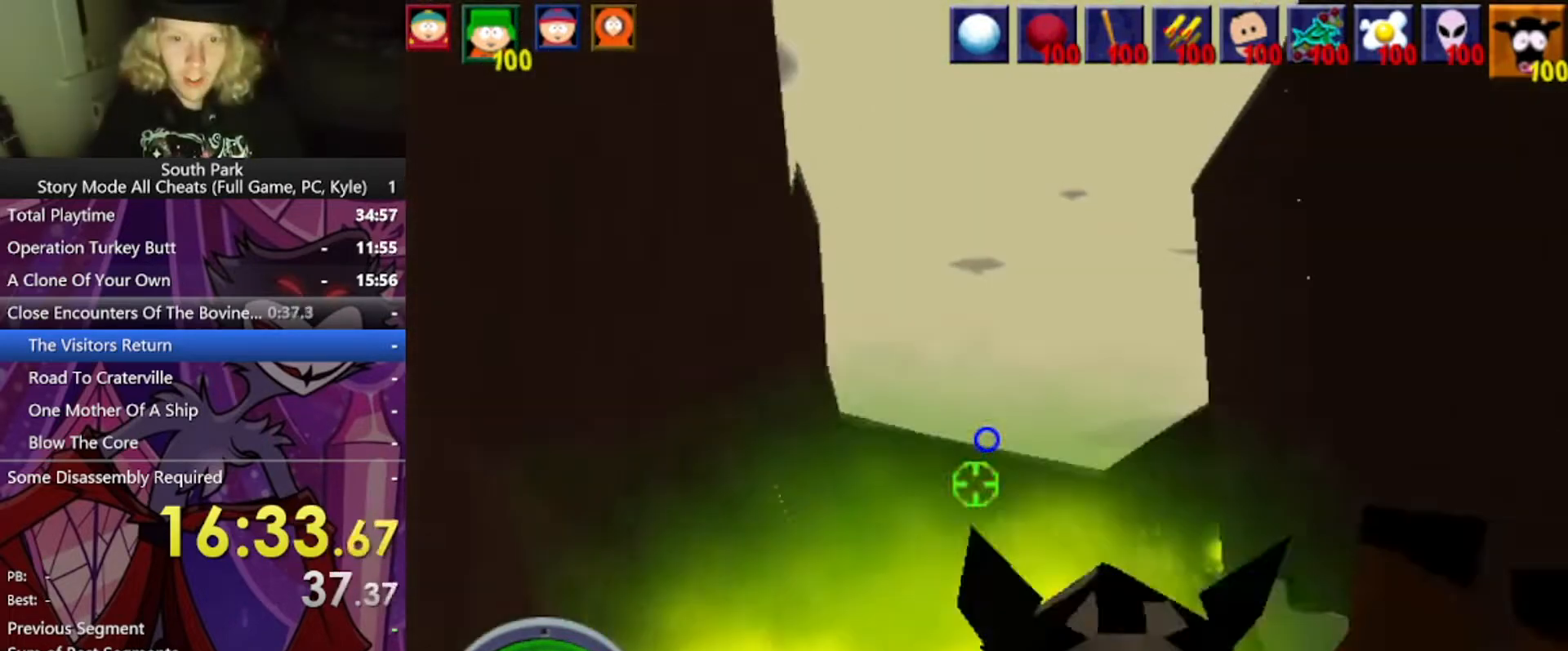
{"keys": ["w"], "mouse": [], "events": []}
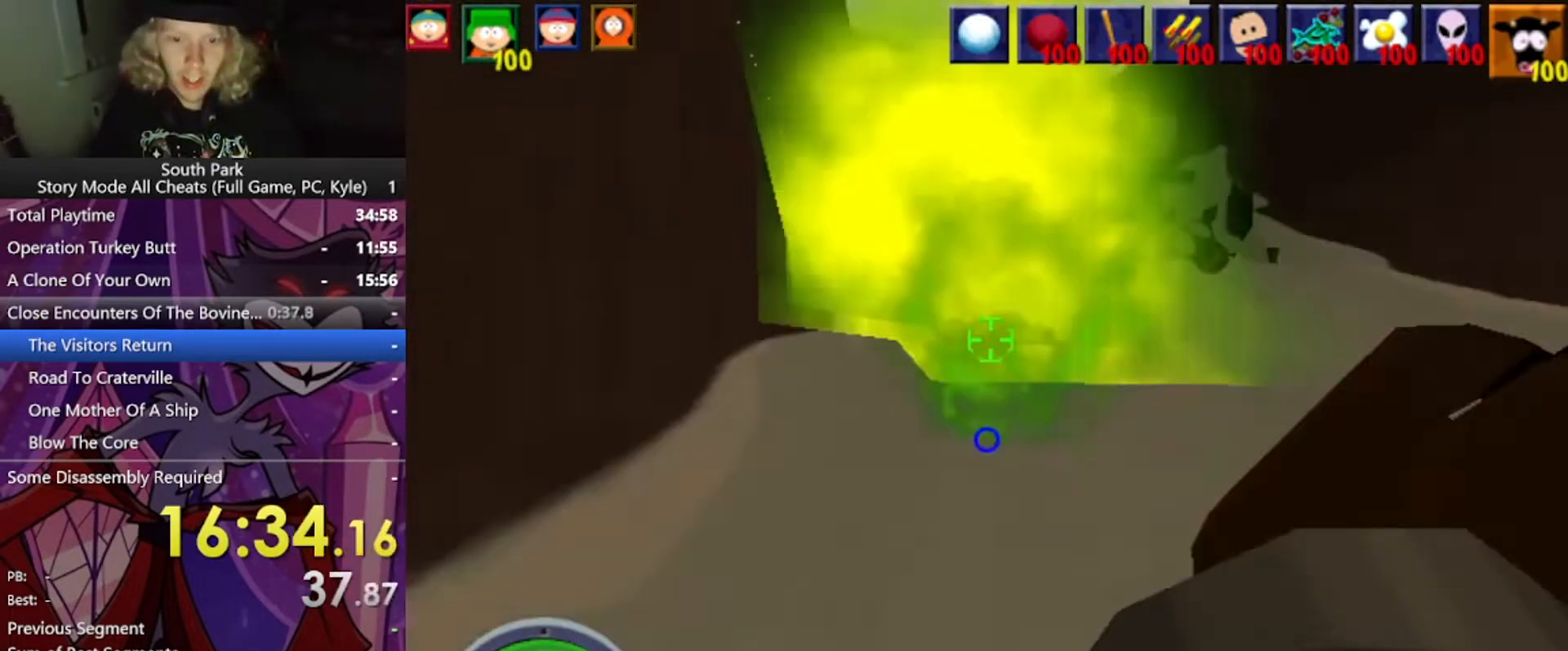
{"keys": ["a", "w"], "mouse": [], "events": [[501, "a", "down"]]}
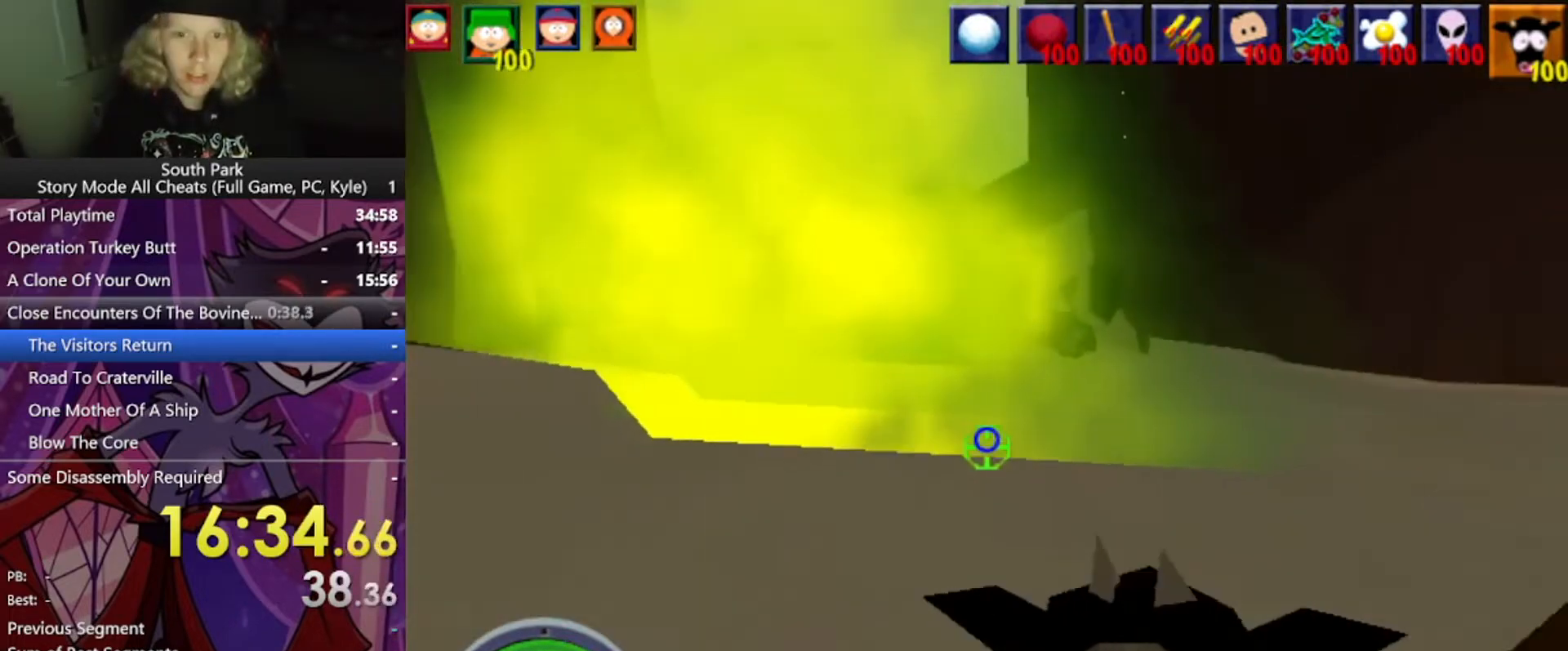
{"keys": ["a", "w"], "mouse": [], "events": []}
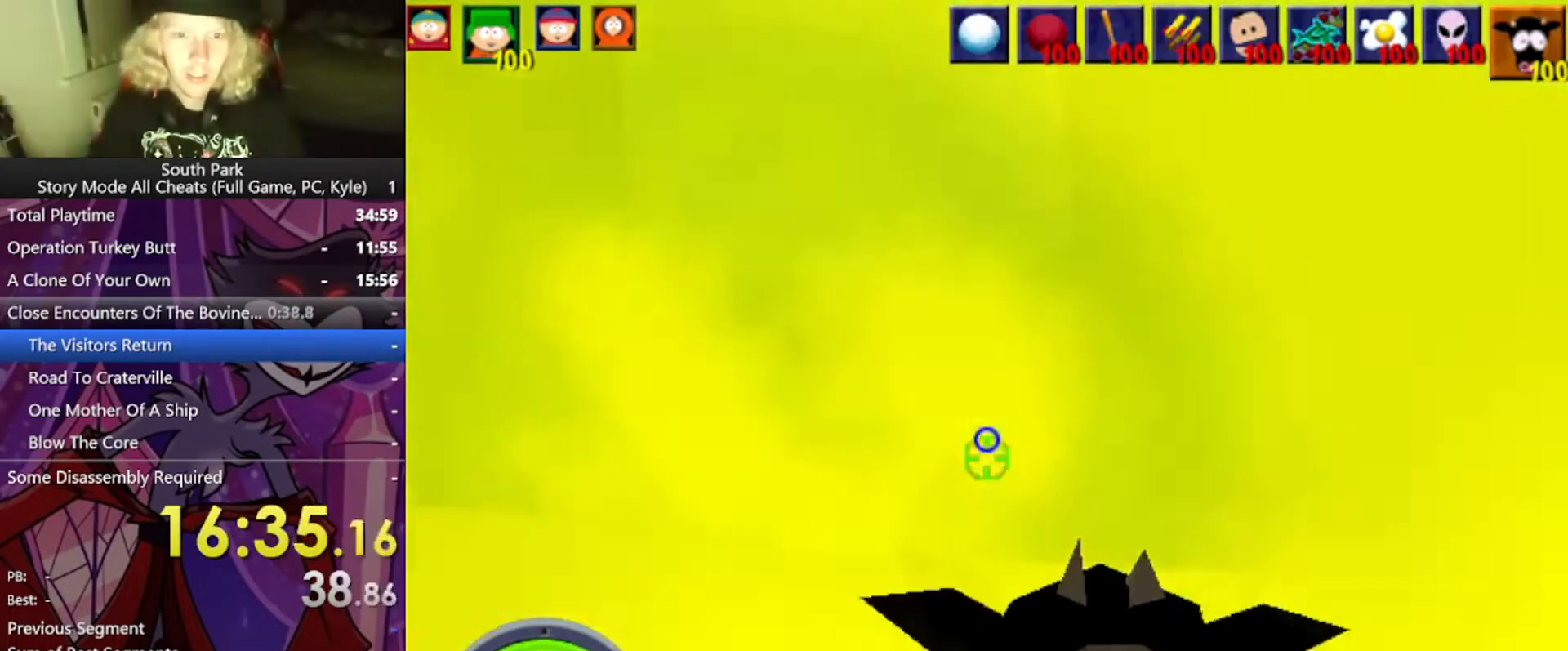
{"keys": ["a", "w"], "mouse": ["left"], "events": [[33, "mouse_left", "down"]]}
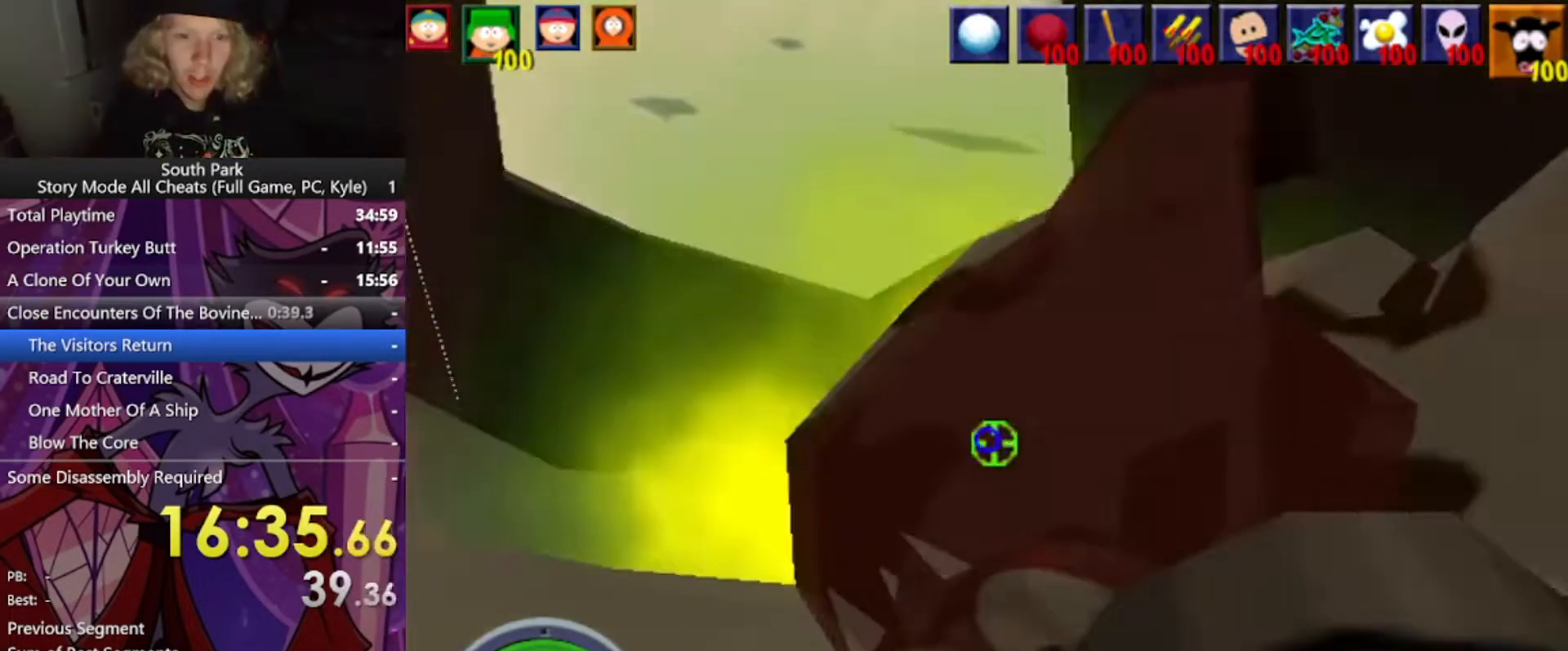
{"keys": ["a", "w"], "mouse": [], "events": [[33, "mouse_left", "up"]]}
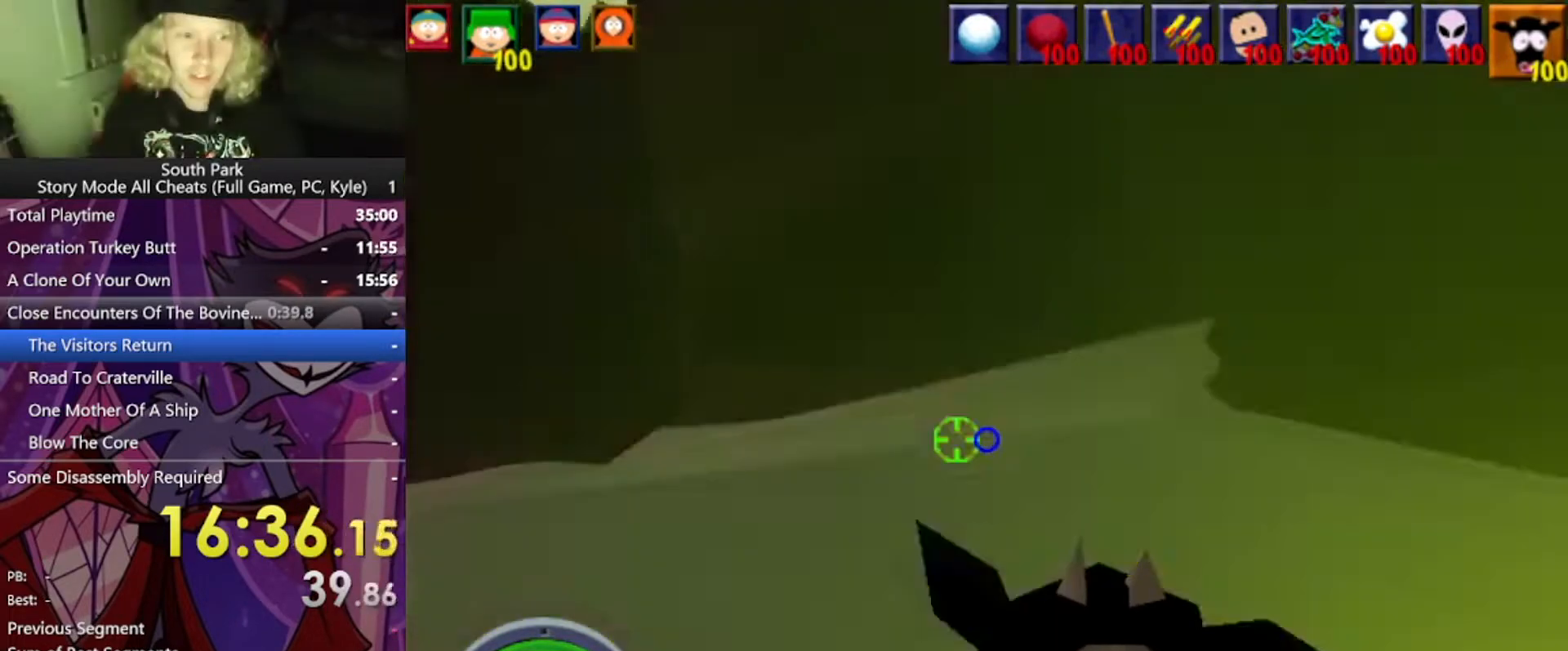
{"keys": ["a", "w"], "mouse": [], "events": []}
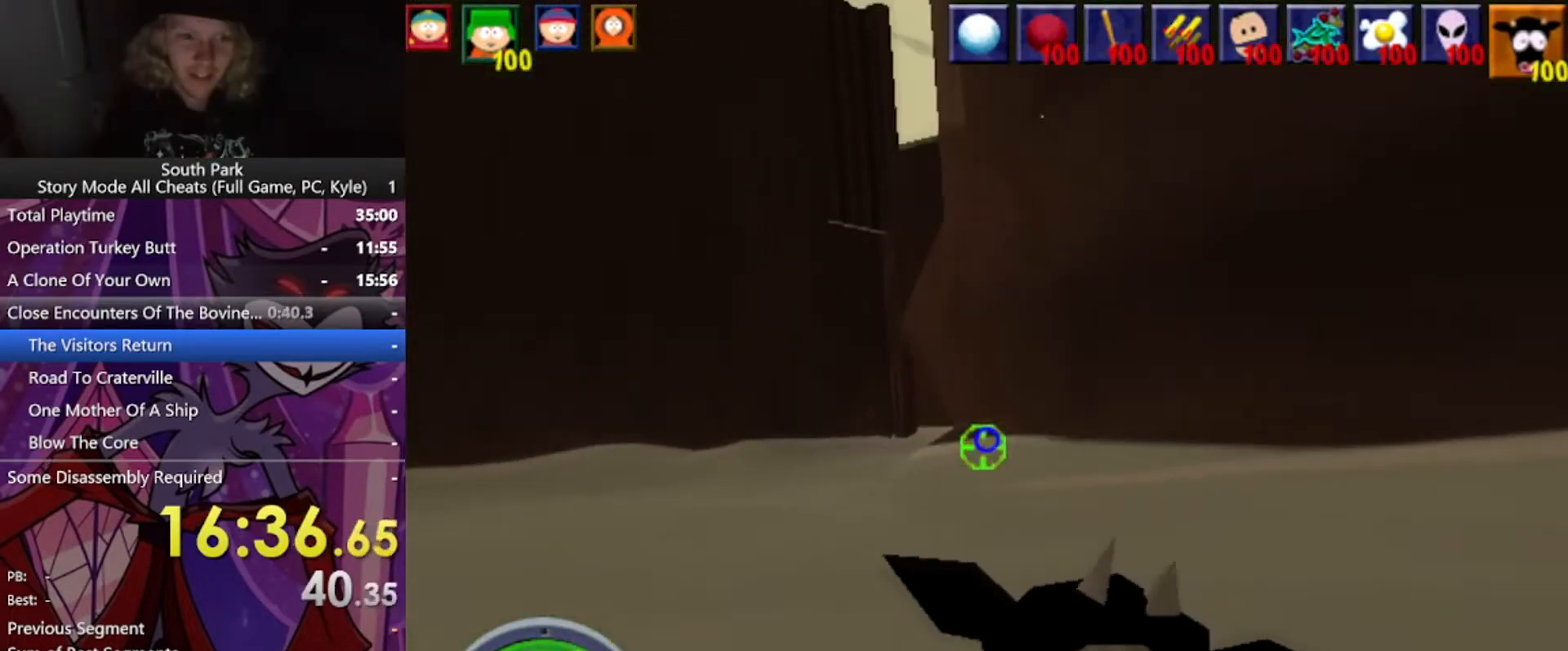
{"keys": ["a", "w"], "mouse": [], "events": []}
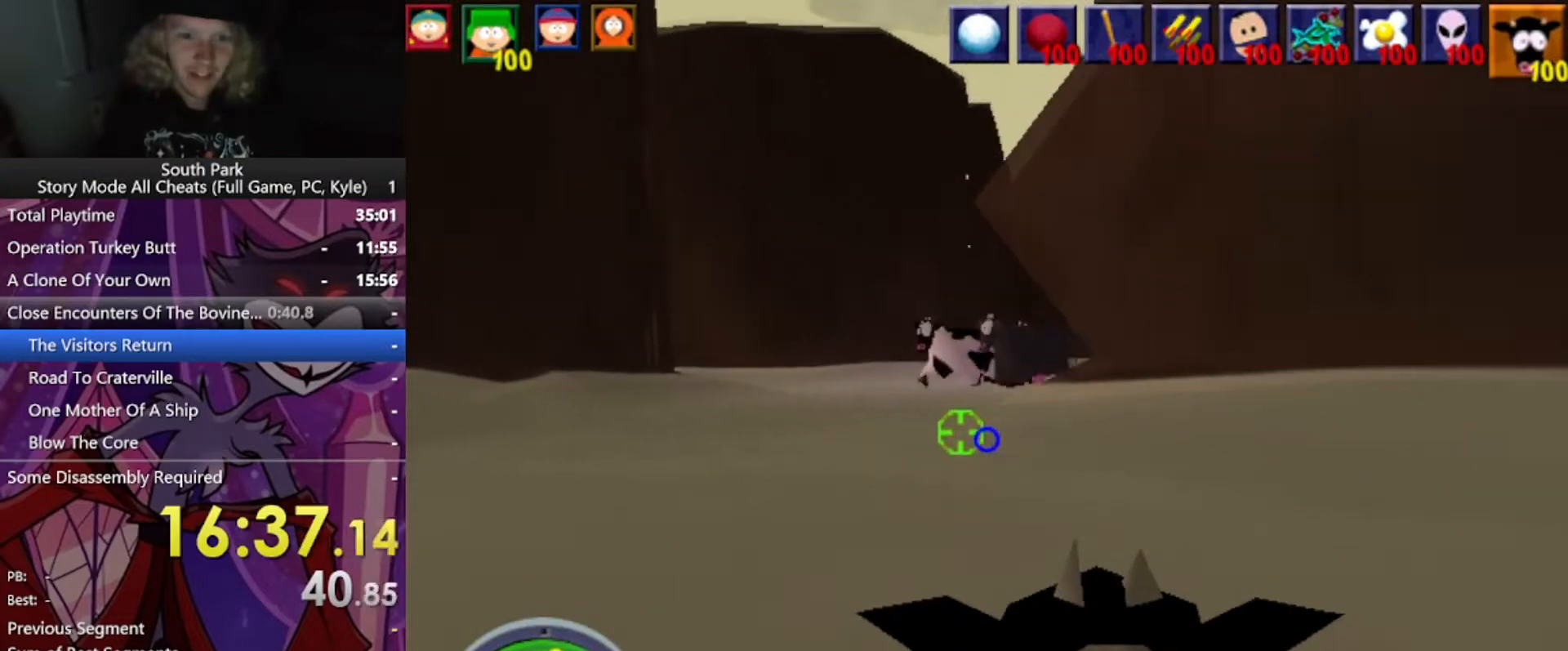
{"keys": ["w"], "mouse": ["left"], "events": [[133, "mouse_left", "down"], [501, "a", "up"]]}
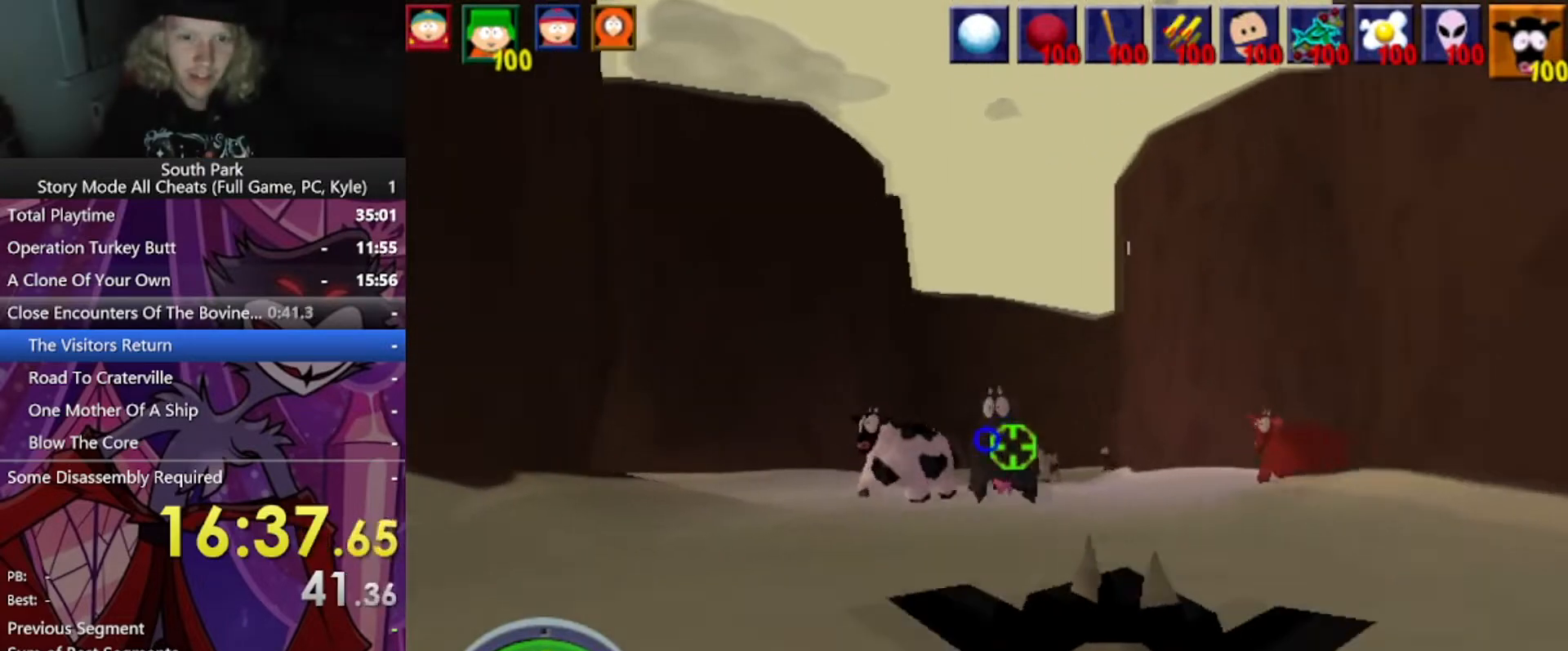
{"keys": ["w"], "mouse": [], "events": [[433, "mouse_left", "up"]]}
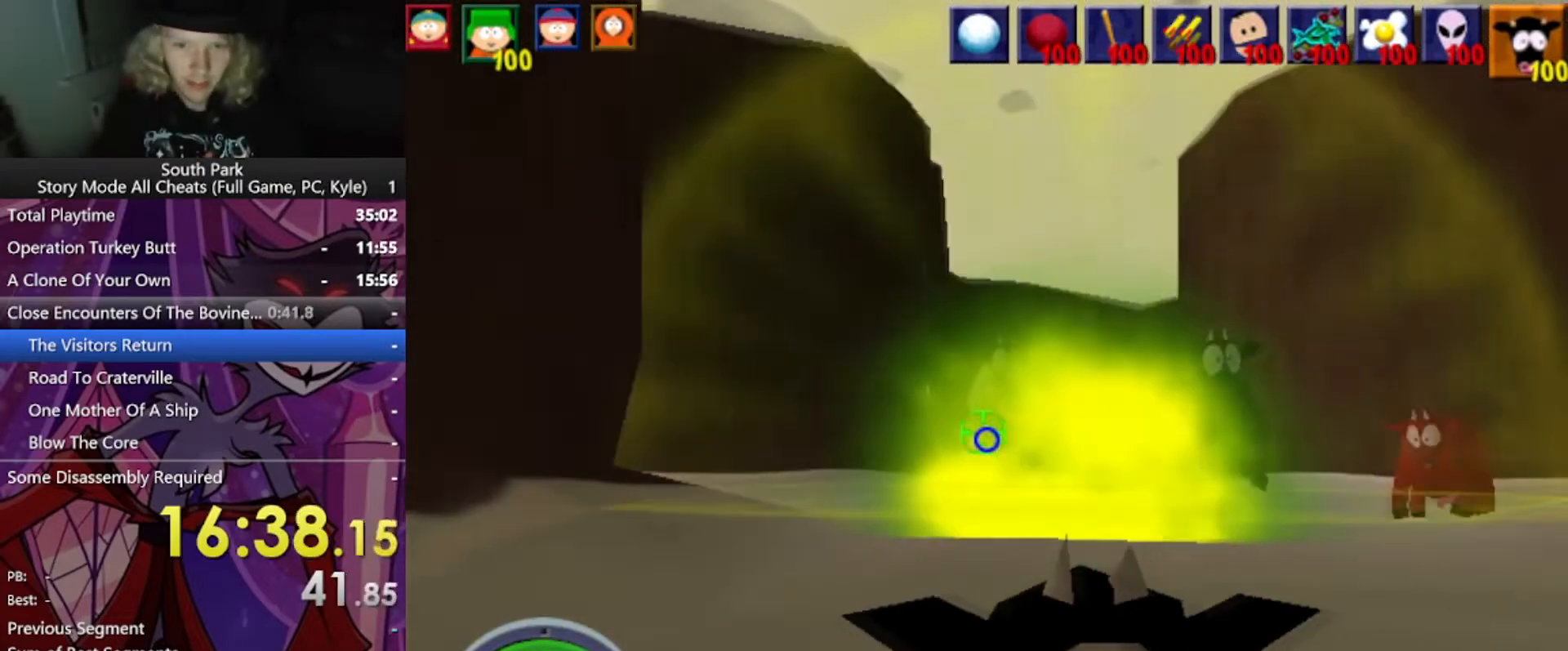
{"keys": ["a", "w"], "mouse": [], "events": [[167, "a", "down"]]}
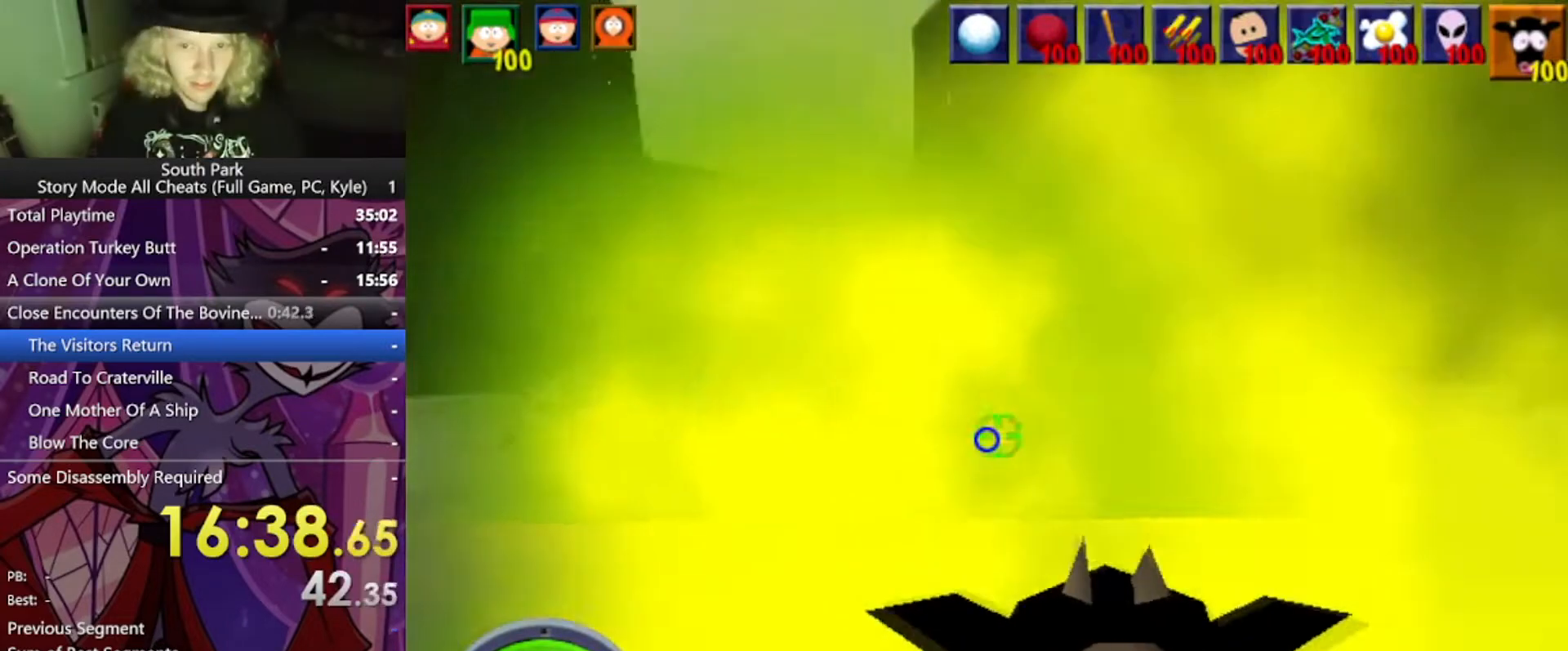
{"keys": ["d", "w"], "mouse": [], "events": [[201, "a", "up"], [501, "d", "down"]]}
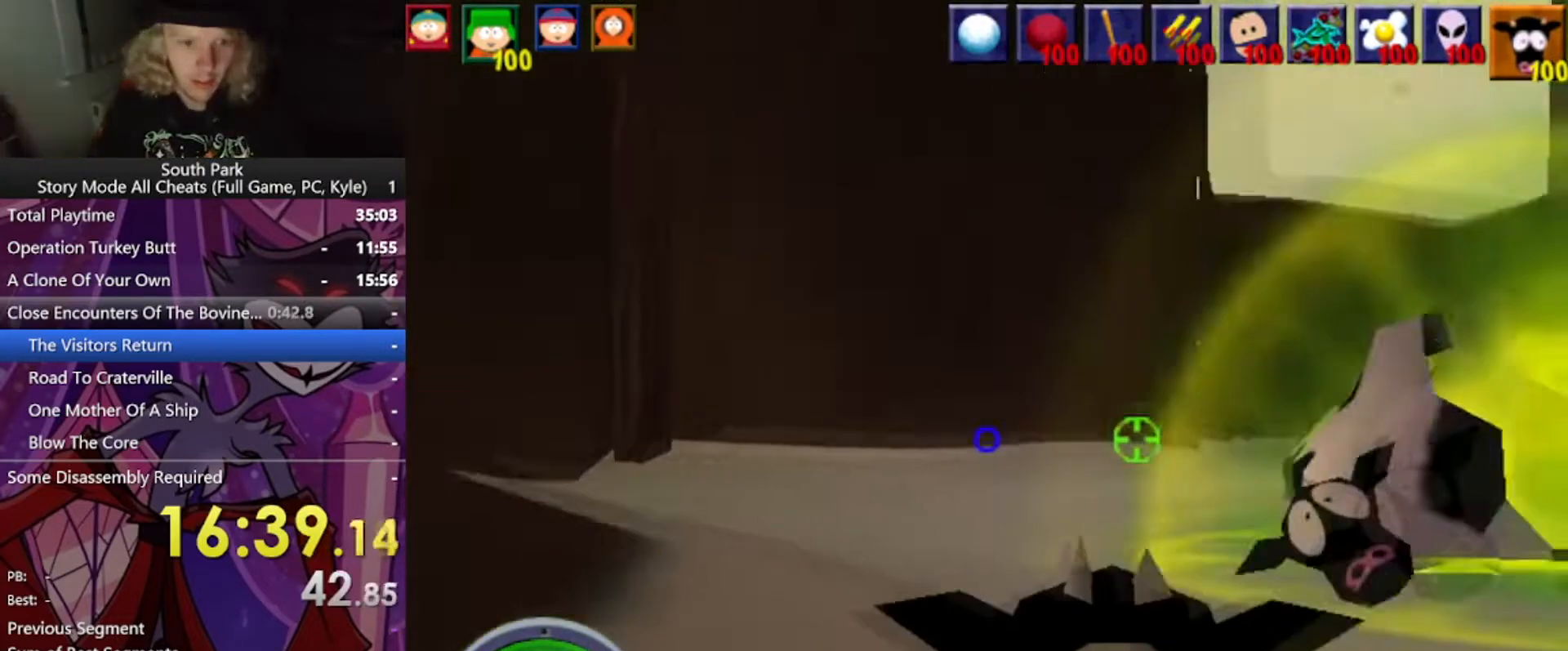
{"keys": ["w"], "mouse": [], "events": [[334, "d", "up"]]}
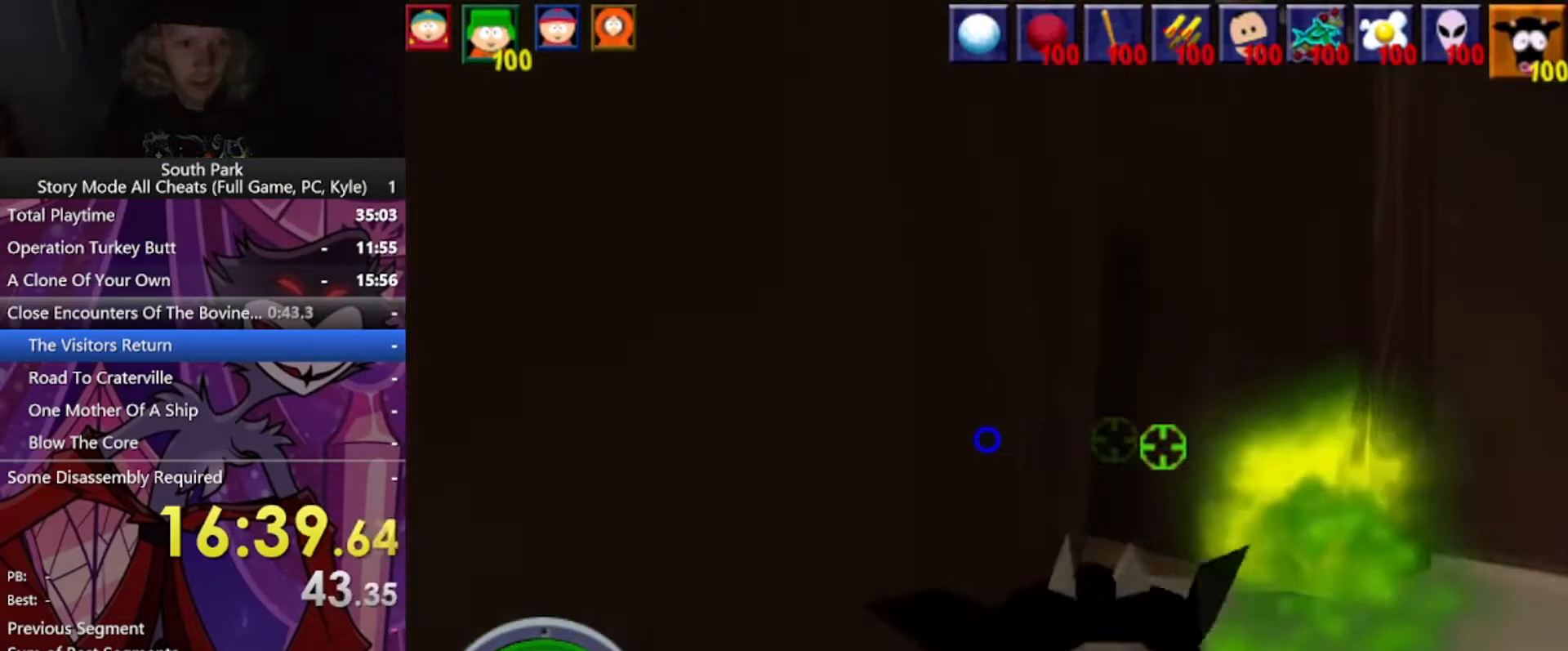
{"keys": ["a", "w"], "mouse": [], "events": [[33, "d", "down"], [166, "mouse_left", "down"], [300, "d", "up"], [433, "mouse_left", "up"], [467, "a", "down"]]}
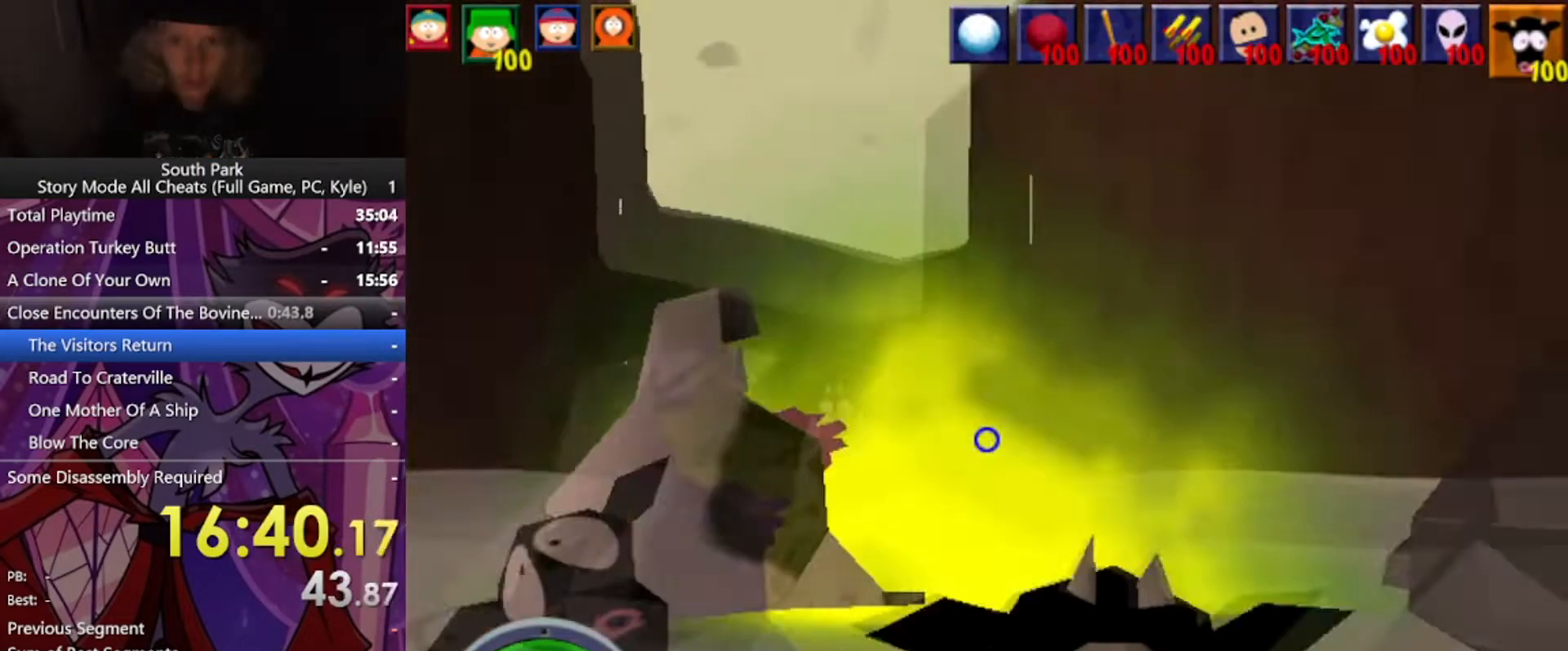
{"keys": ["a", "w"], "mouse": [], "events": []}
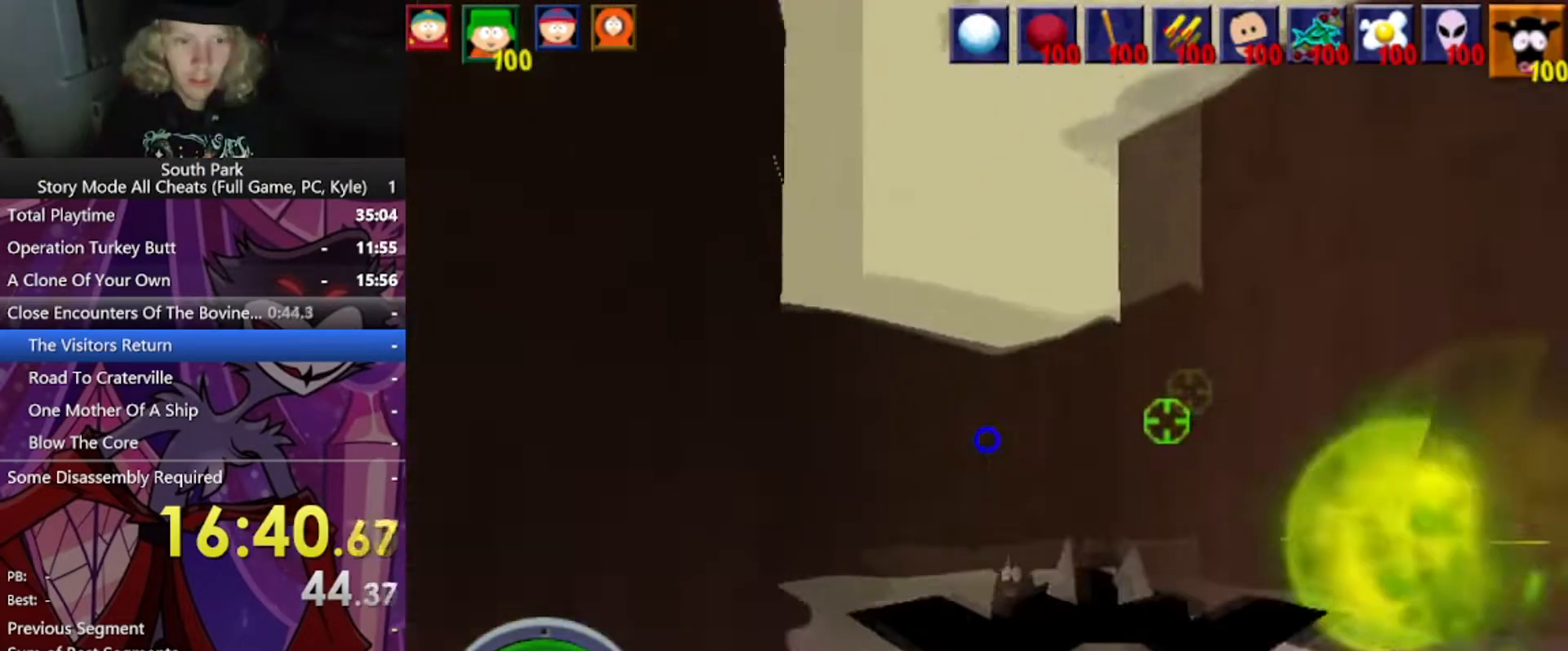
{"keys": ["a", "w"], "mouse": [], "events": [[133, "a", "up"], [367, "a", "down"]]}
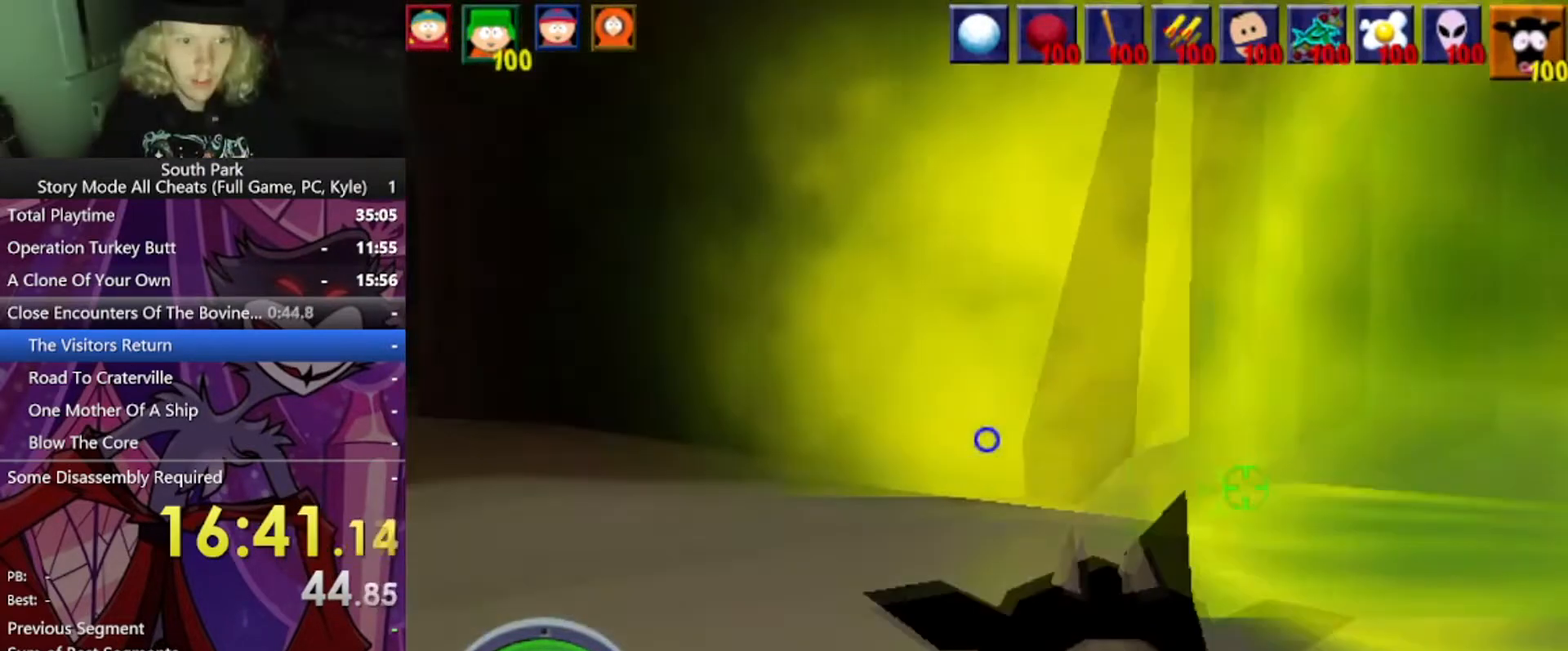
{"keys": ["w"], "mouse": [], "events": [[67, "a", "up"]]}
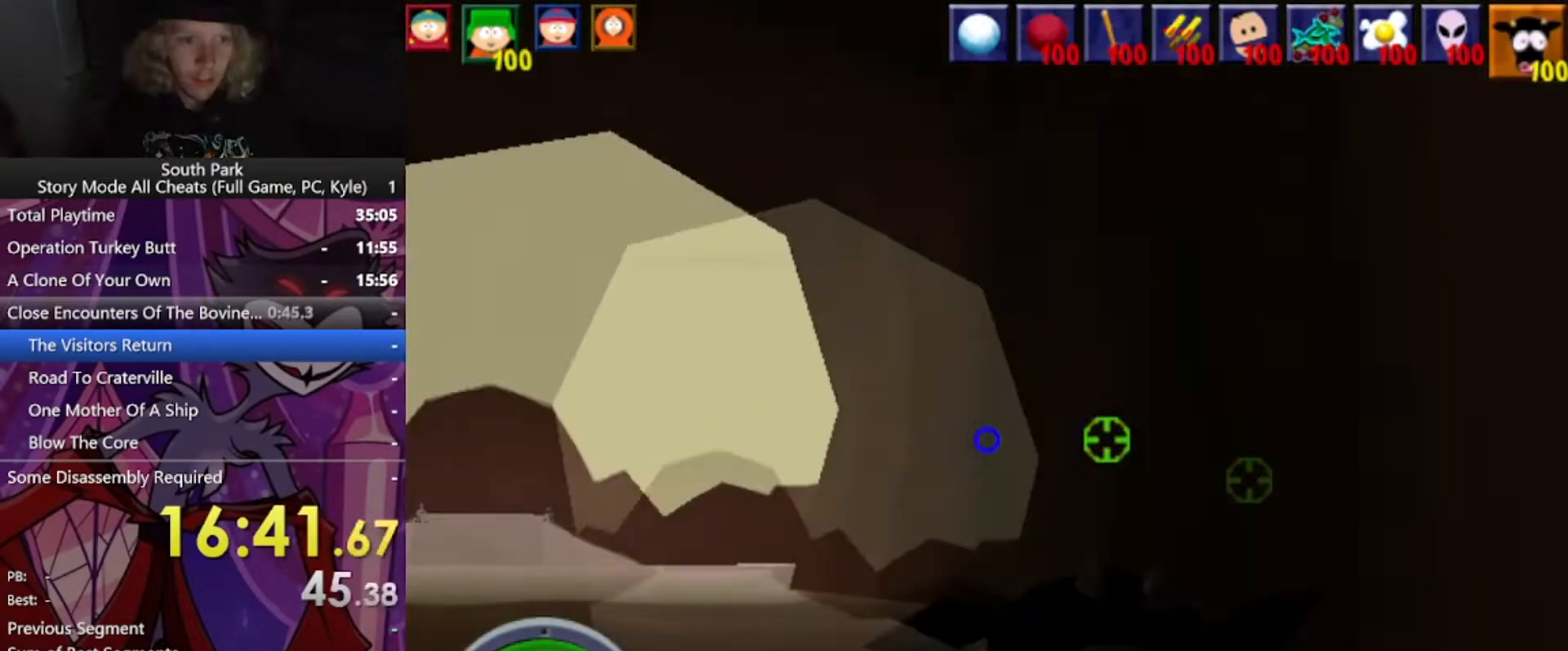
{"keys": ["w"], "mouse": [], "events": [[300, "a", "down"], [500, "a", "up"]]}
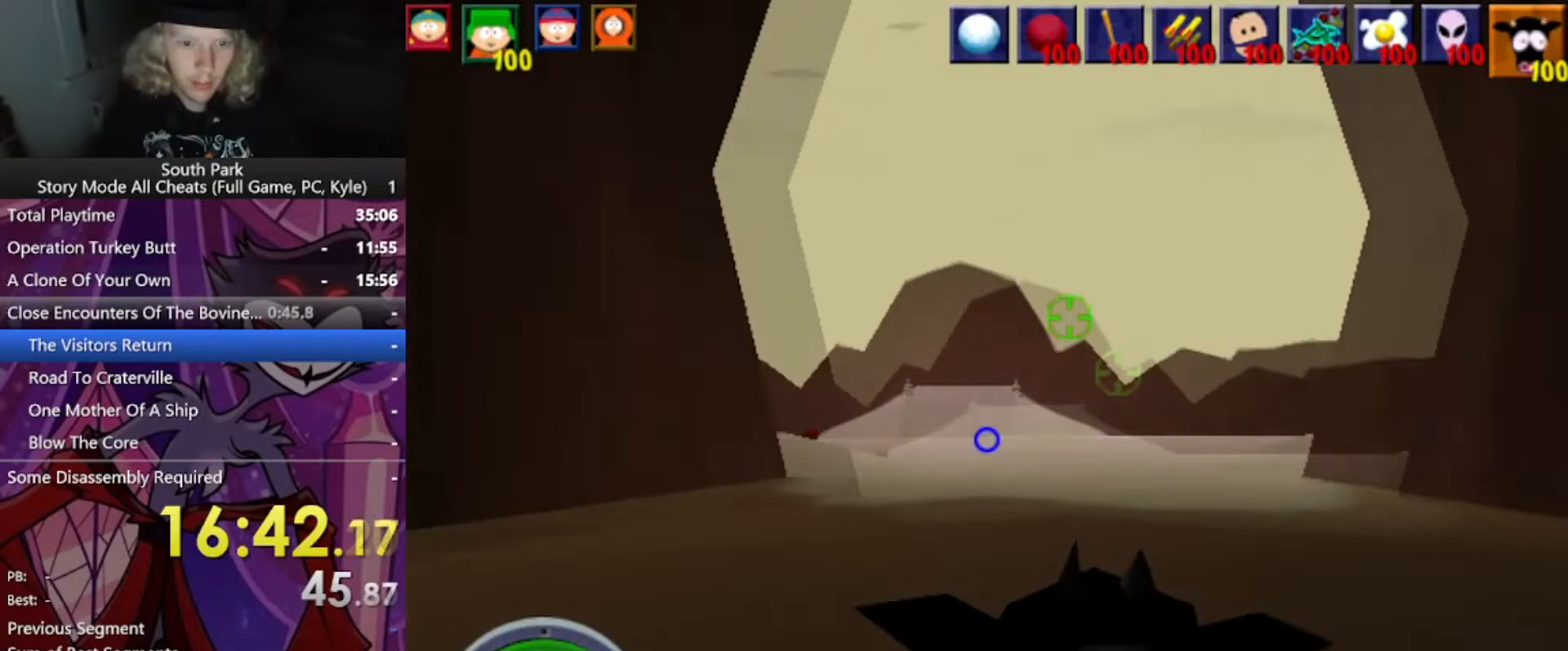
{"keys": ["d", "w"], "mouse": [], "events": [[267, "d", "down"]]}
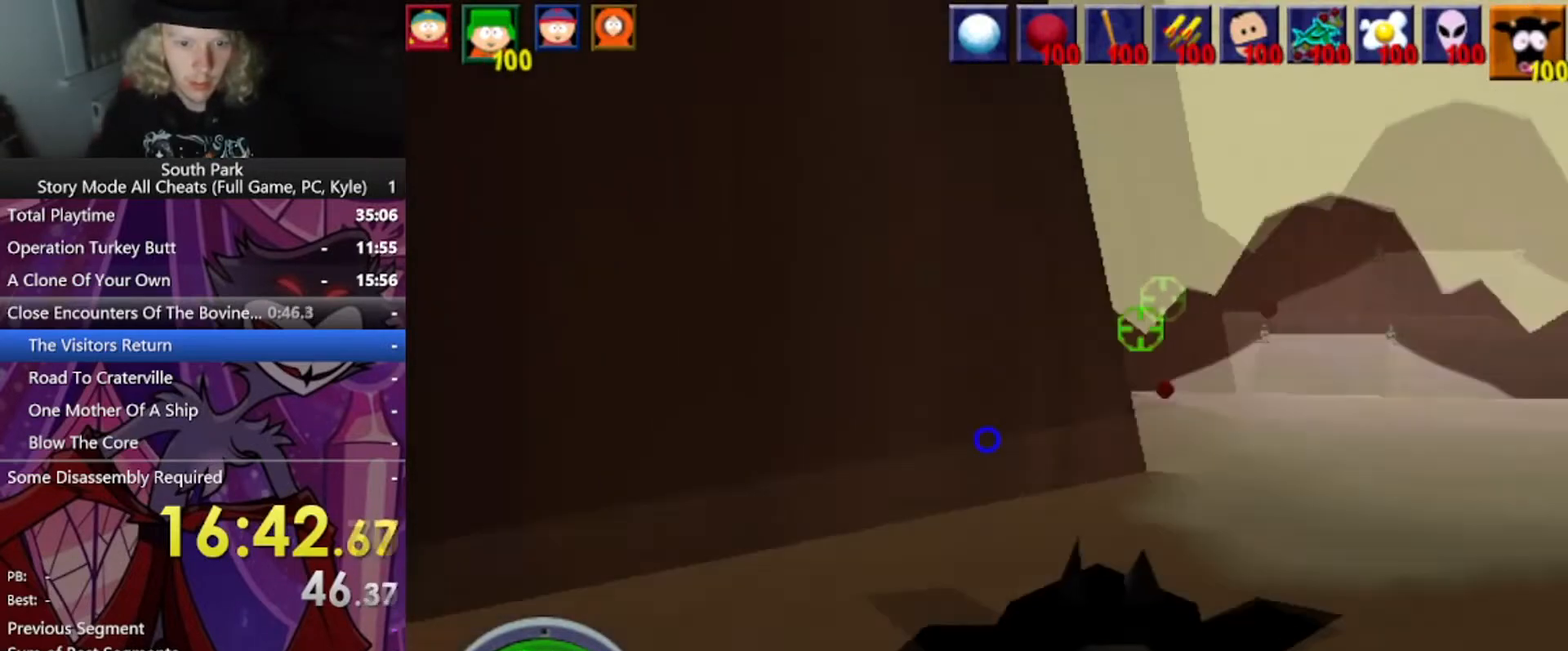
{"keys": ["d", "w"], "mouse": [], "events": []}
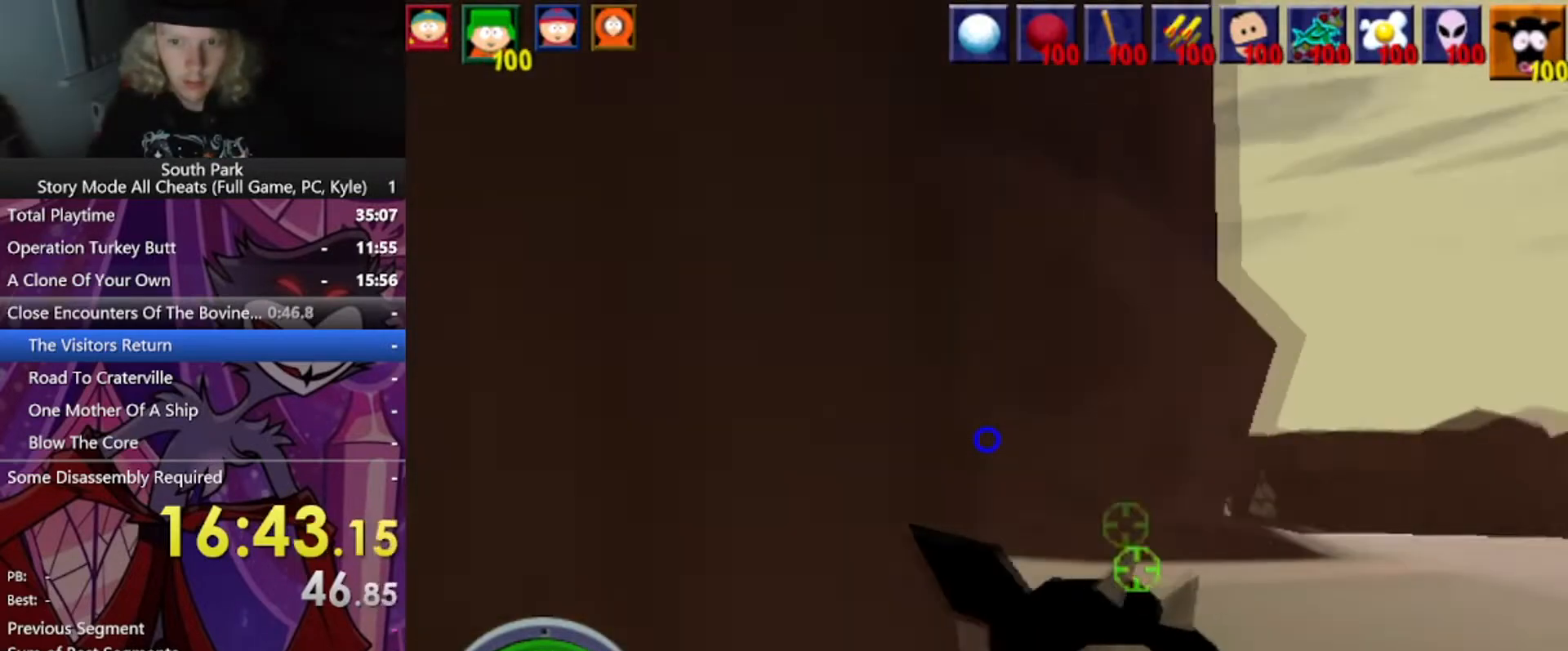
{"keys": ["d", "w"], "mouse": [], "events": []}